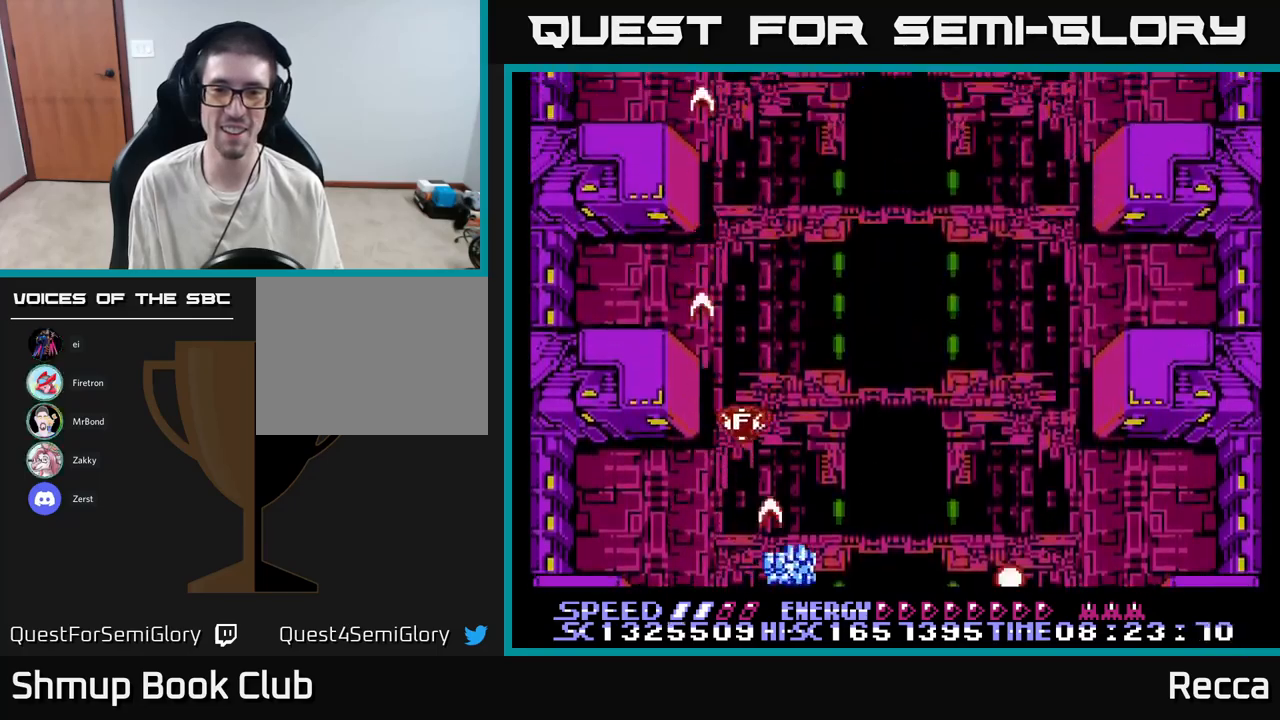
Gameplay with a controller (Xbox layout); each line is a JSON object with the inputs held at the frame after it. "events" lists button and stick changes between this image and that frame as [ms after this image, input, new state], when the widget could be followed in between. Not read: left_stick right_stick.
{"buttons": ["X"], "events": [[50, "DPAD_RIGHT", "up"], [84, "DPAD_UP", "down"], [134, "DPAD_LEFT", "down"], [200, "DPAD_LEFT", "up"], [250, "DPAD_RIGHT", "down"], [284, "DPAD_UP", "up"], [367, "DPAD_DOWN", "down"], [417, "DPAD_RIGHT", "up"], [500, "DPAD_DOWN", "up"]]}
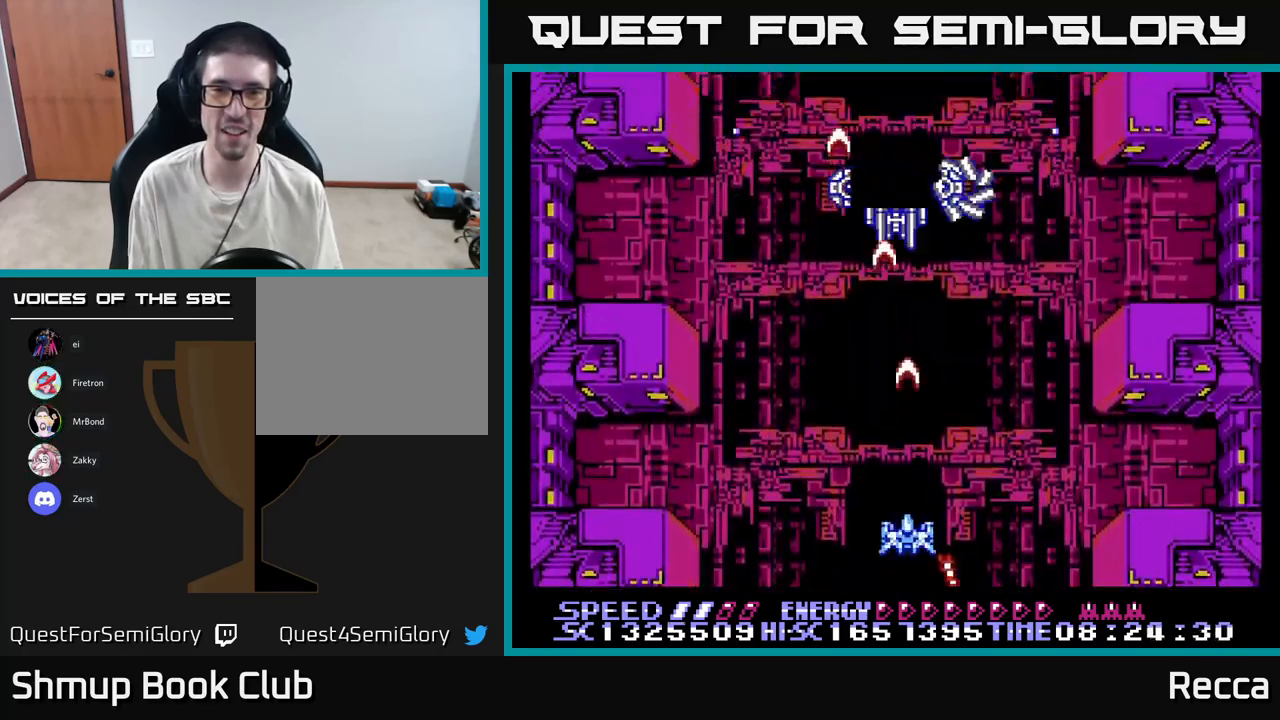
{"buttons": ["X", "DPAD_LEFT"], "events": [[350, "DPAD_LEFT", "down"], [417, "DPAD_DOWN", "down"], [467, "DPAD_DOWN", "up"]]}
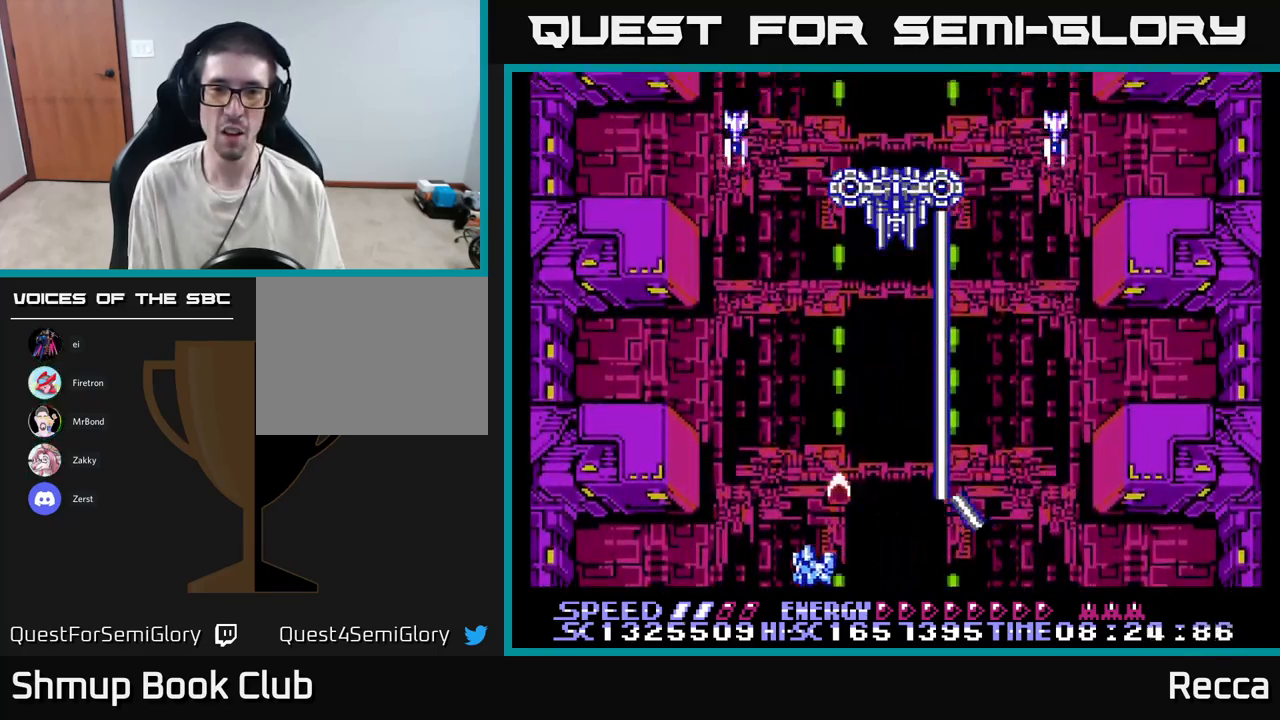
{"buttons": ["X", "DPAD_DOWN", "DPAD_LEFT"], "events": [[134, "DPAD_UP", "down"], [217, "DPAD_LEFT", "up"], [267, "DPAD_RIGHT", "down"], [334, "DPAD_UP", "up"], [367, "DPAD_RIGHT", "up"], [417, "DPAD_DOWN", "down"], [450, "DPAD_LEFT", "down"]]}
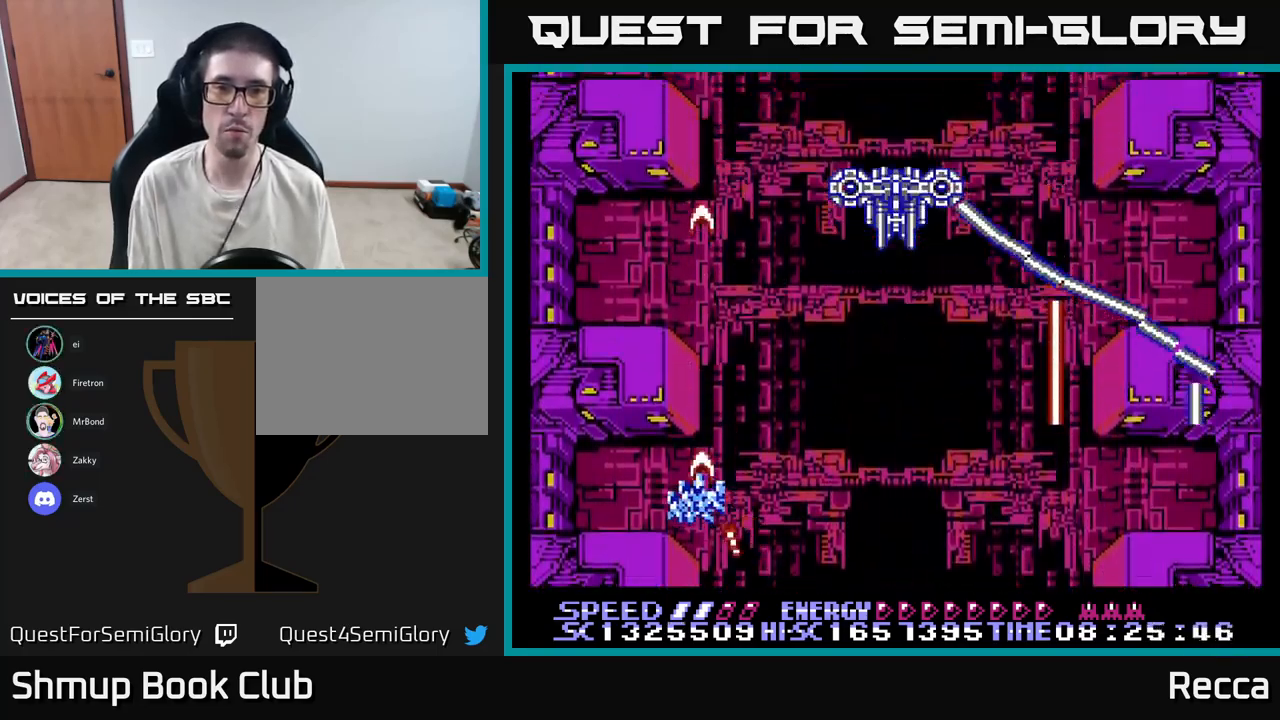
{"buttons": ["X", "DPAD_LEFT"], "events": [[34, "DPAD_LEFT", "up"], [50, "DPAD_RIGHT", "down"], [117, "DPAD_DOWN", "up"], [250, "DPAD_RIGHT", "up"], [267, "DPAD_LEFT", "down"], [300, "DPAD_DOWN", "down"], [334, "DPAD_DOWN", "up"]]}
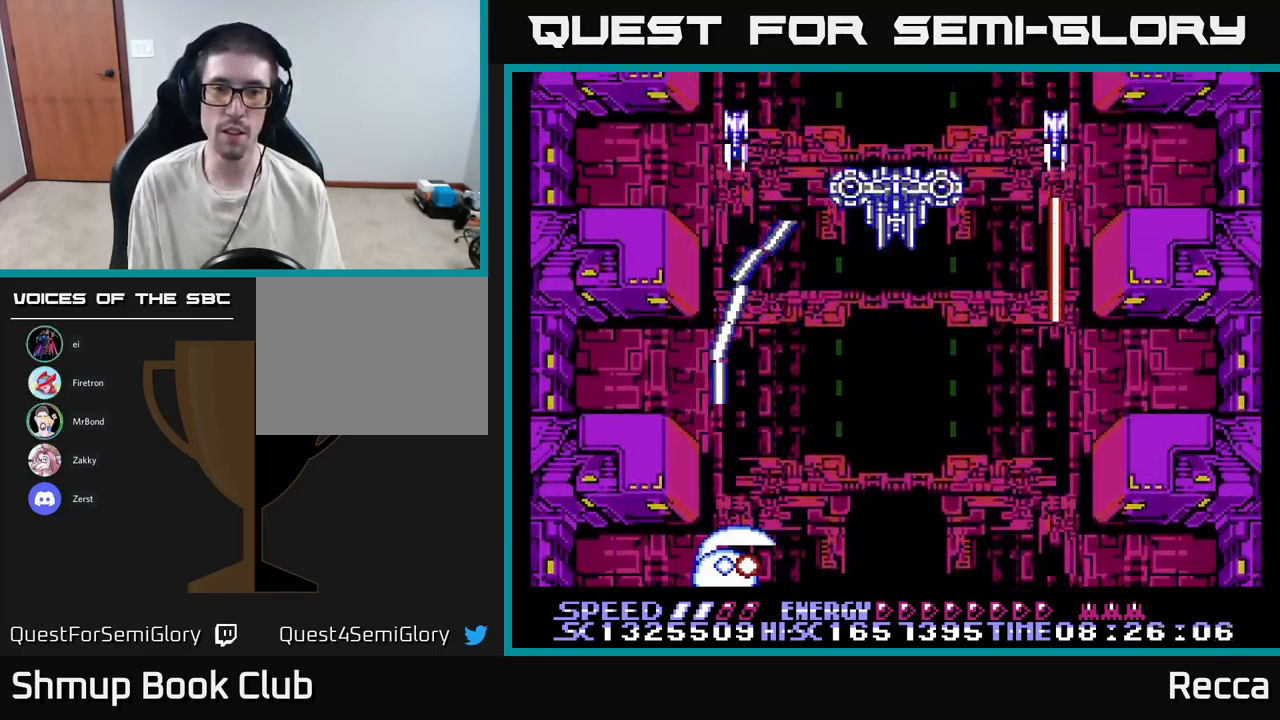
{"buttons": [], "events": [[167, "DPAD_LEFT", "up"], [484, "X", "up"]]}
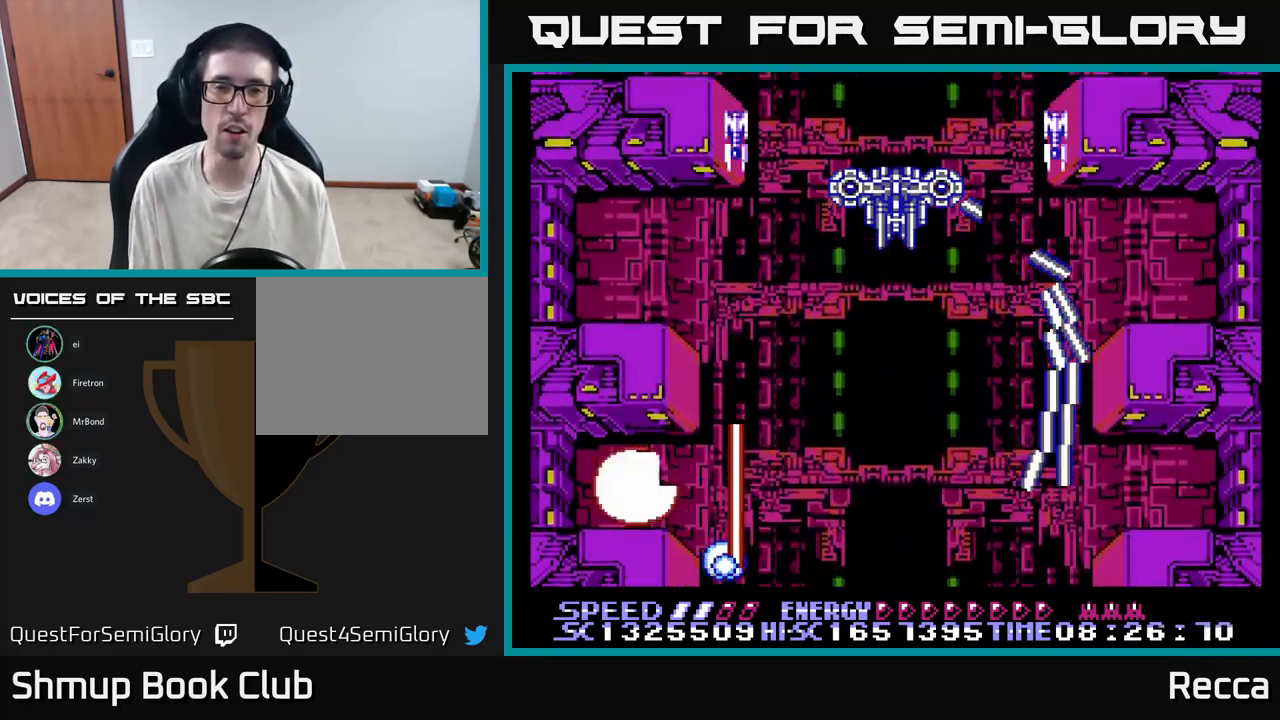
{"buttons": ["X", "DPAD_UP"], "events": [[67, "DPAD_UP", "down"], [100, "X", "down"], [300, "DPAD_RIGHT", "down"], [500, "DPAD_RIGHT", "up"]]}
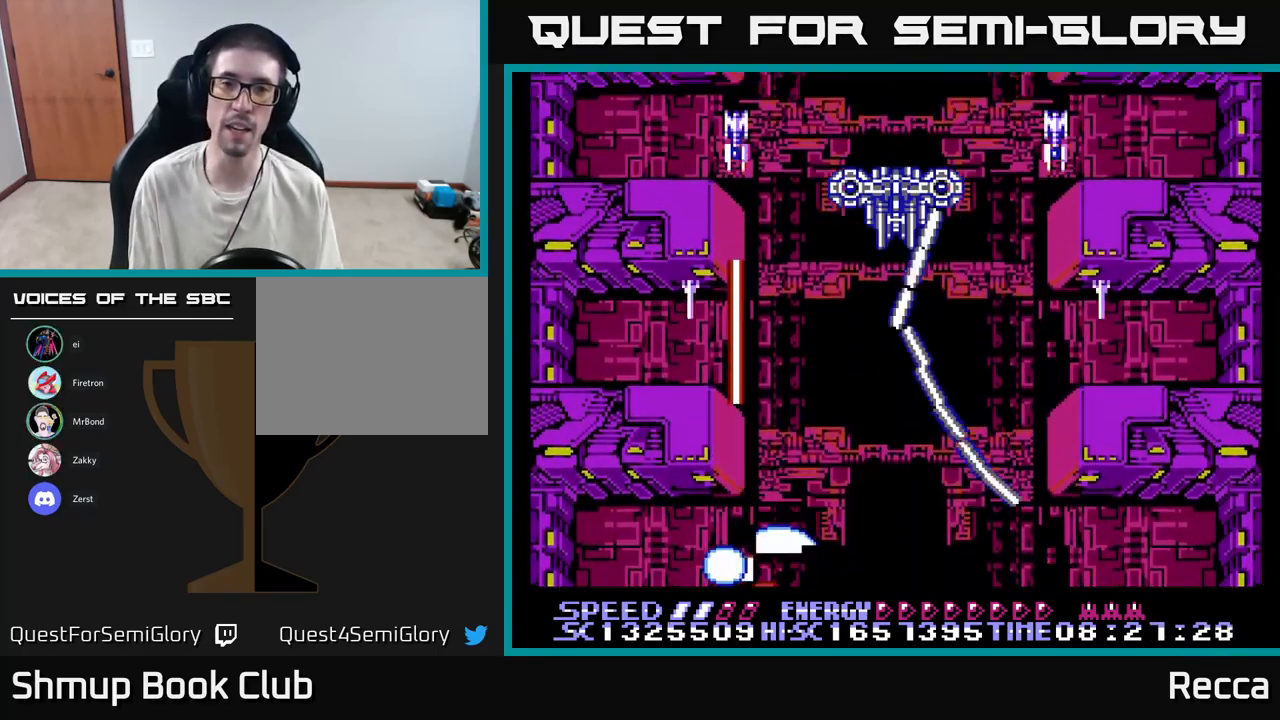
{"buttons": ["X", "DPAD_UP", "DPAD_LEFT"], "events": [[134, "DPAD_RIGHT", "down"], [317, "DPAD_RIGHT", "up"], [450, "DPAD_LEFT", "down"]]}
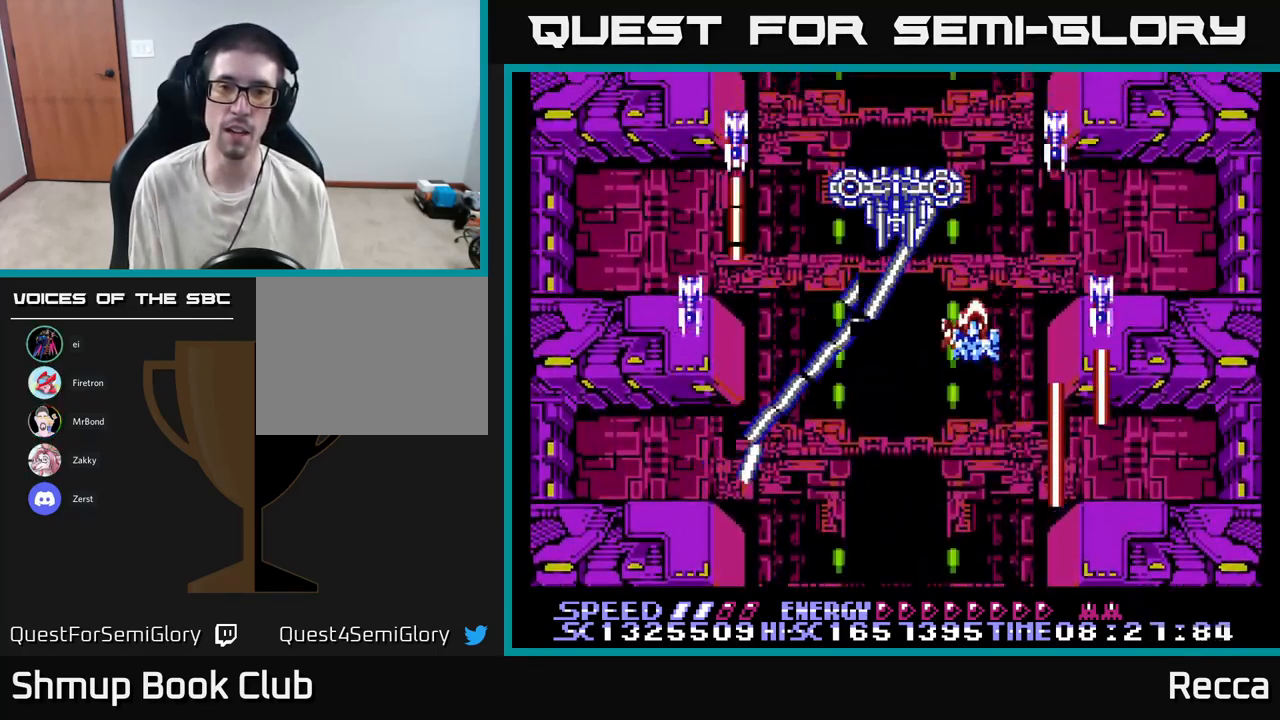
{"buttons": ["X"], "events": [[117, "DPAD_LEFT", "up"], [150, "DPAD_UP", "up"]]}
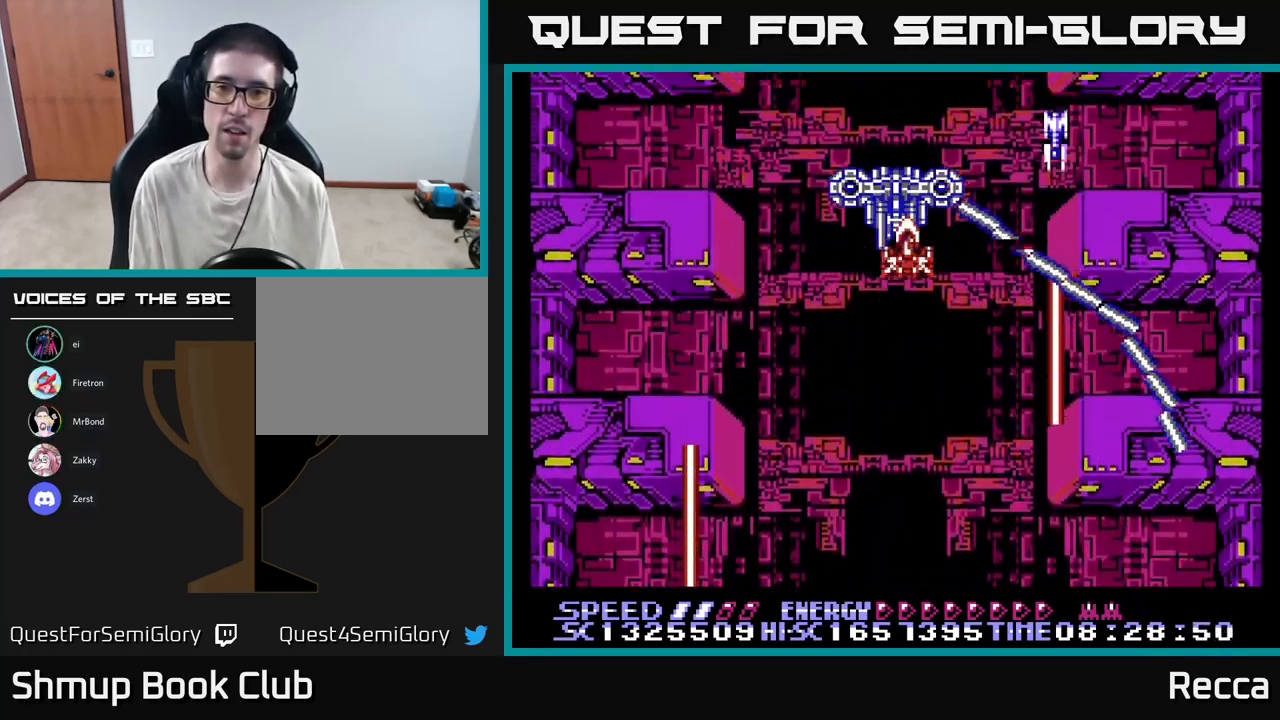
{"buttons": ["X"], "events": []}
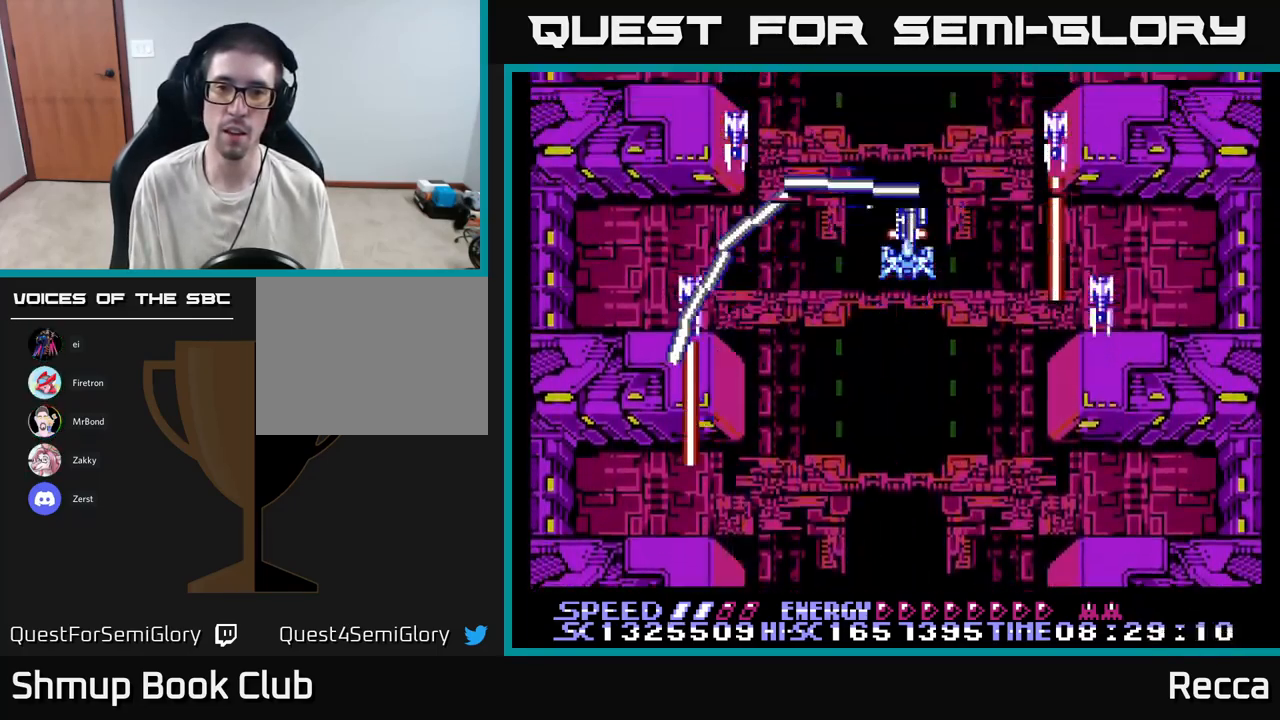
{"buttons": ["X"], "events": []}
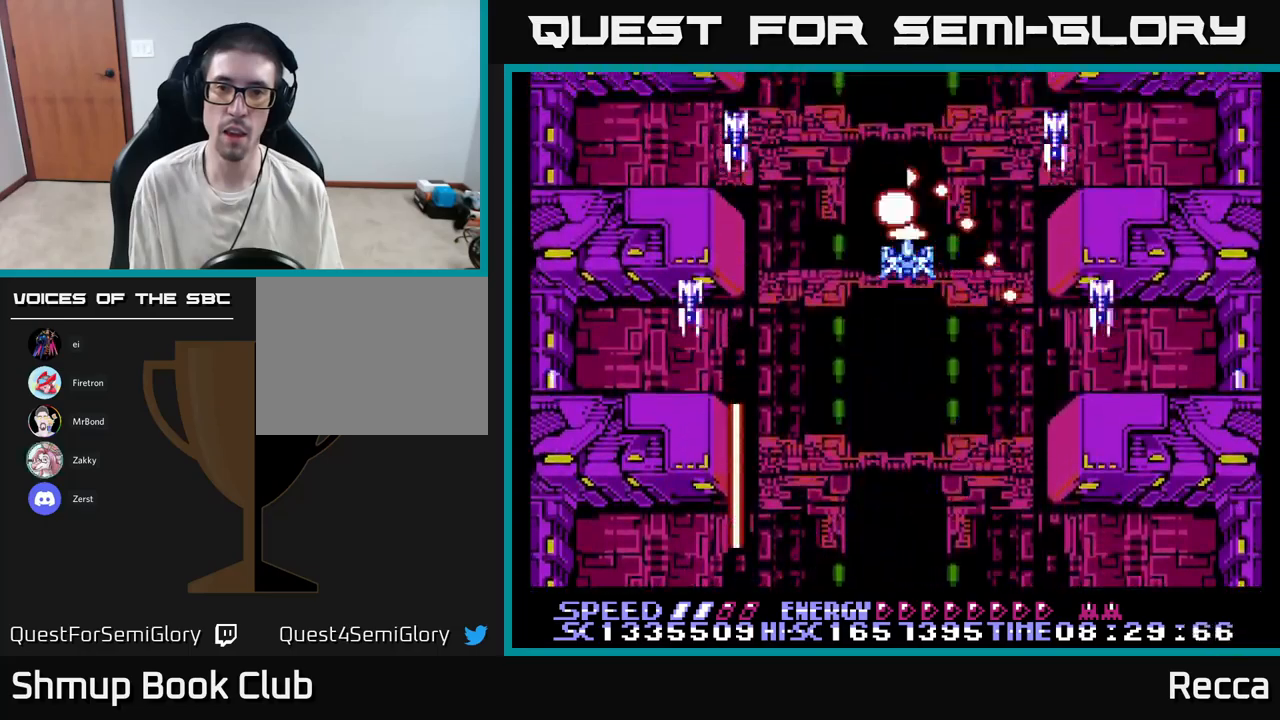
{"buttons": ["X", "DPAD_DOWN", "DPAD_LEFT"], "events": [[183, "DPAD_DOWN", "down"], [333, "DPAD_LEFT", "down"]]}
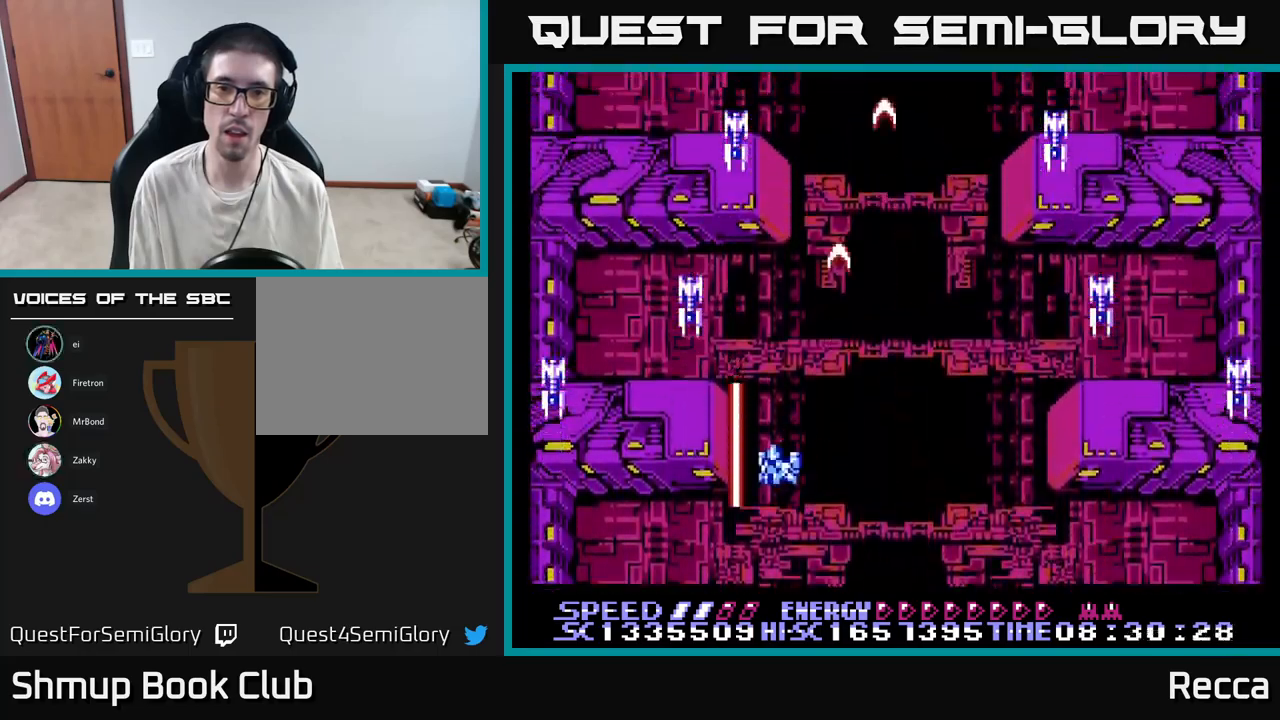
{"buttons": ["X"], "events": [[133, "DPAD_LEFT", "up"], [333, "DPAD_DOWN", "up"]]}
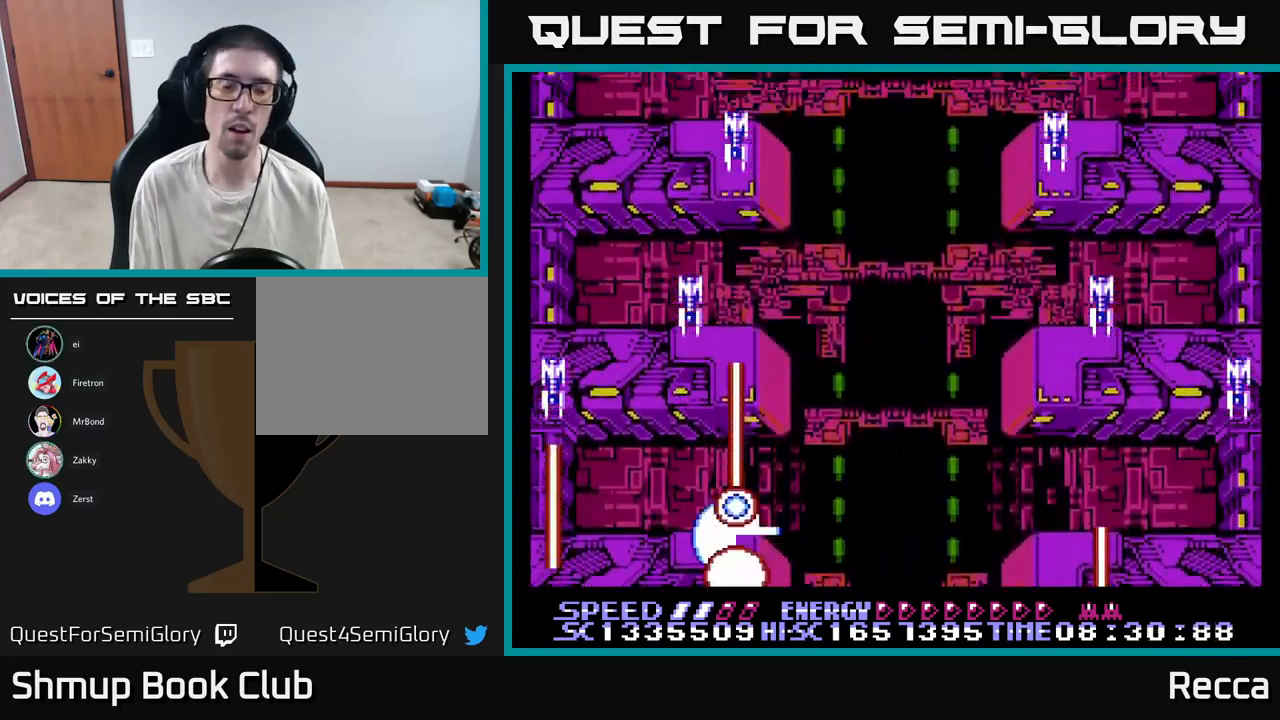
{"buttons": ["X"], "events": [[250, "X", "up"], [367, "X", "down"]]}
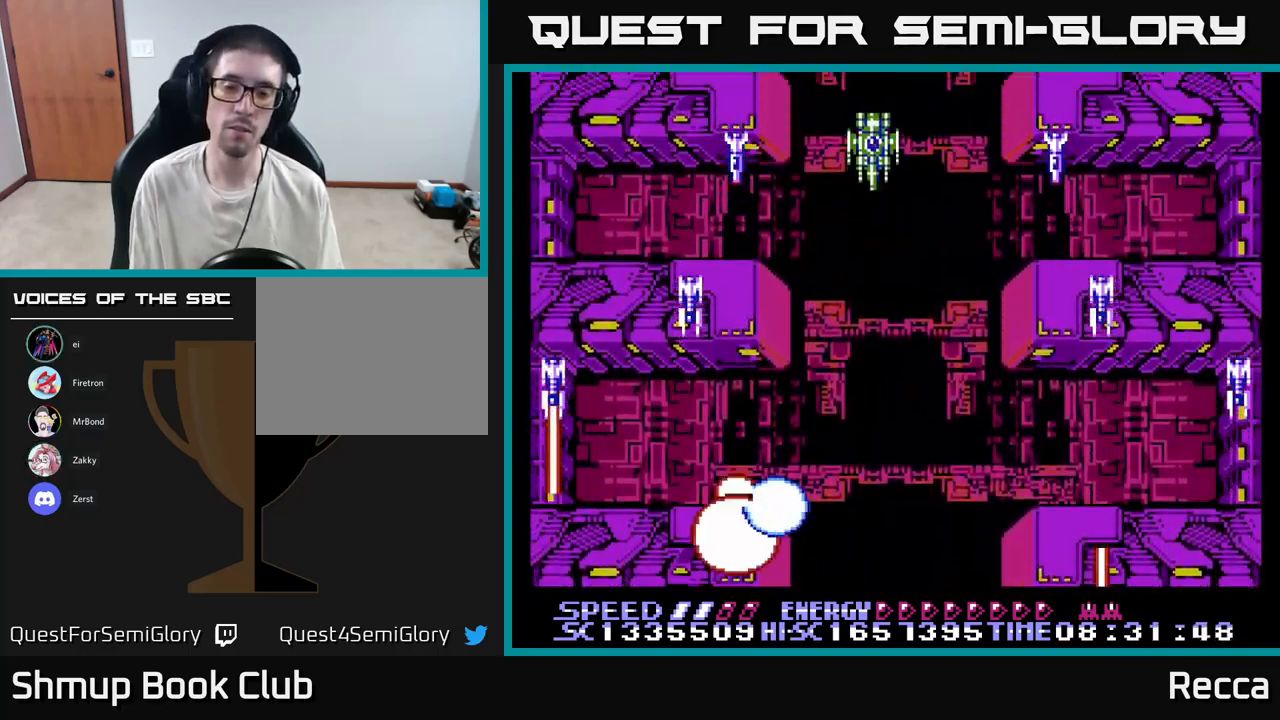
{"buttons": ["X"], "events": [[150, "DPAD_LEFT", "down"], [317, "DPAD_UP", "down"], [383, "DPAD_LEFT", "up"], [417, "DPAD_UP", "up"]]}
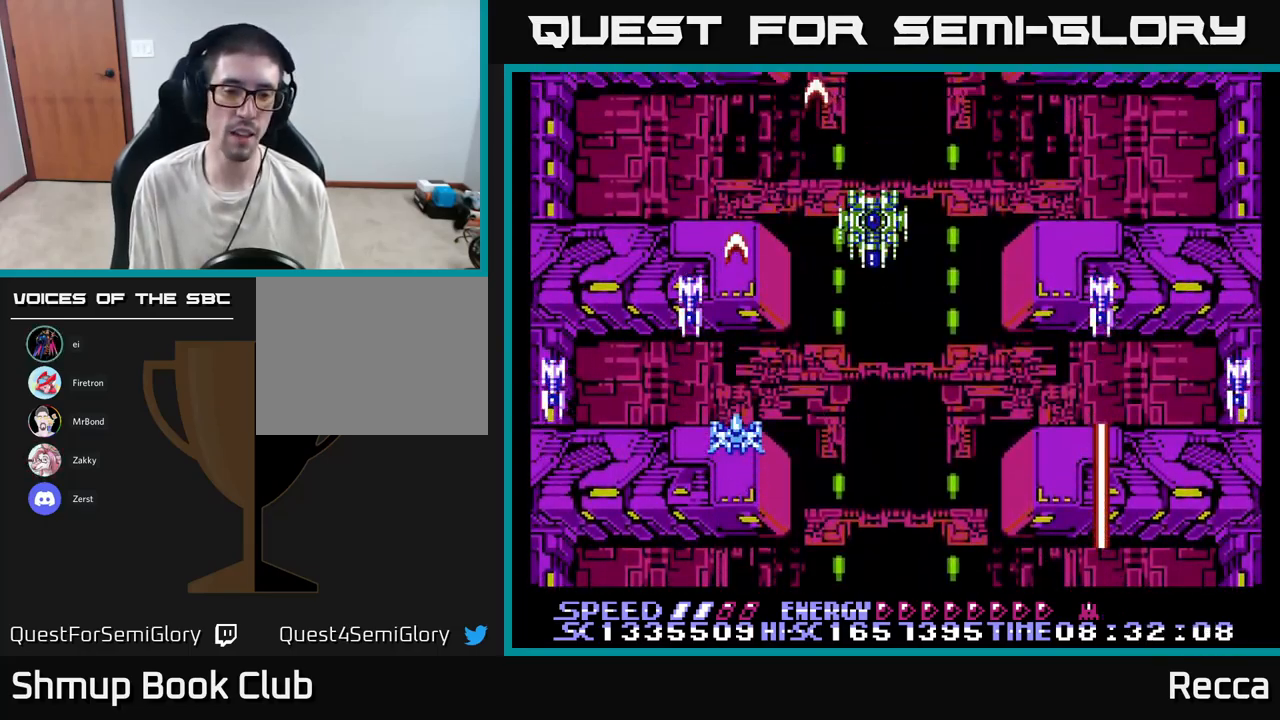
{"buttons": ["X"], "events": [[50, "DPAD_LEFT", "down"], [150, "DPAD_LEFT", "up"], [300, "DPAD_RIGHT", "down"], [383, "DPAD_RIGHT", "up"]]}
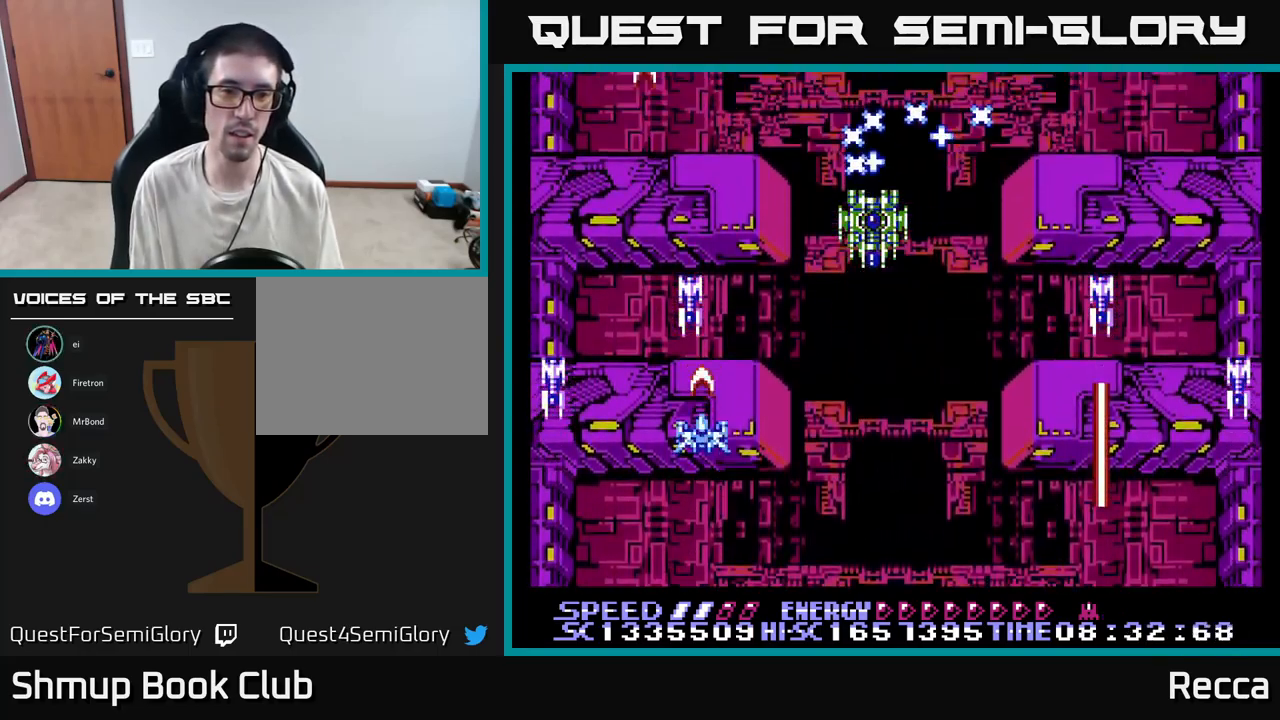
{"buttons": ["X"], "events": []}
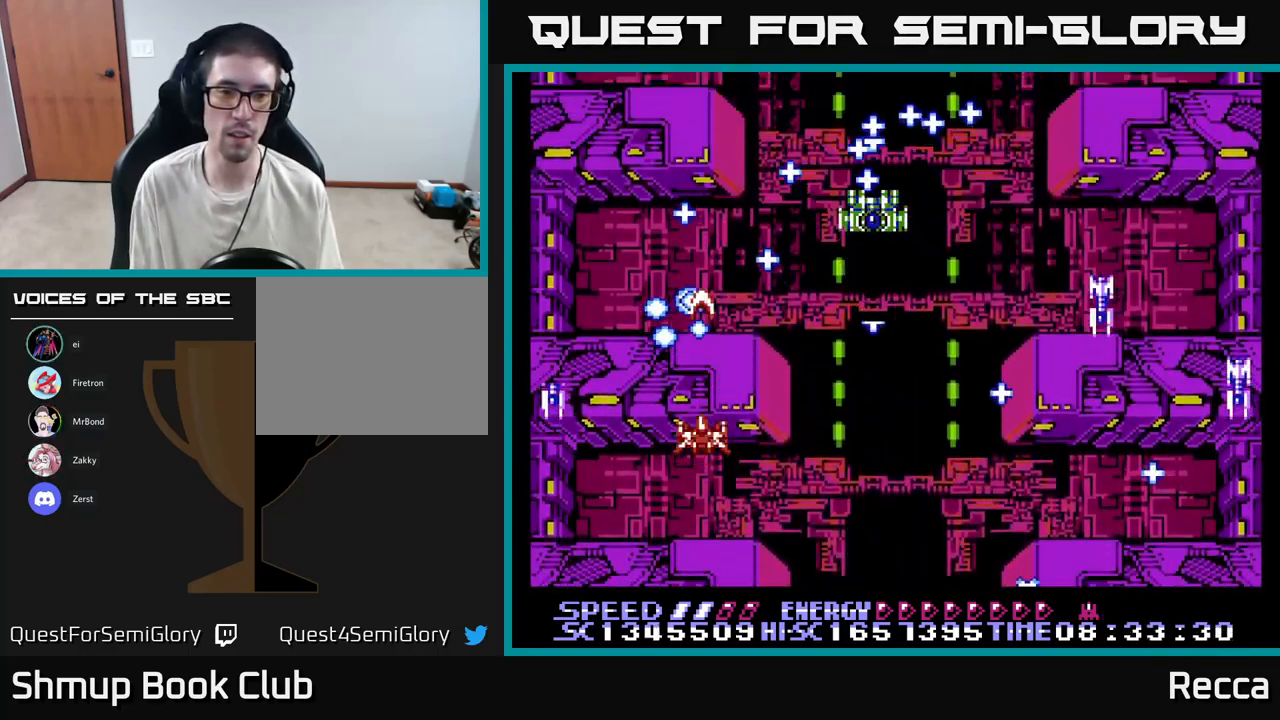
{"buttons": ["X"], "events": [[17, "DPAD_RIGHT", "down"], [83, "DPAD_DOWN", "down"], [267, "DPAD_DOWN", "up"], [333, "DPAD_RIGHT", "up"], [350, "DPAD_UP", "down"], [383, "DPAD_UP", "up"]]}
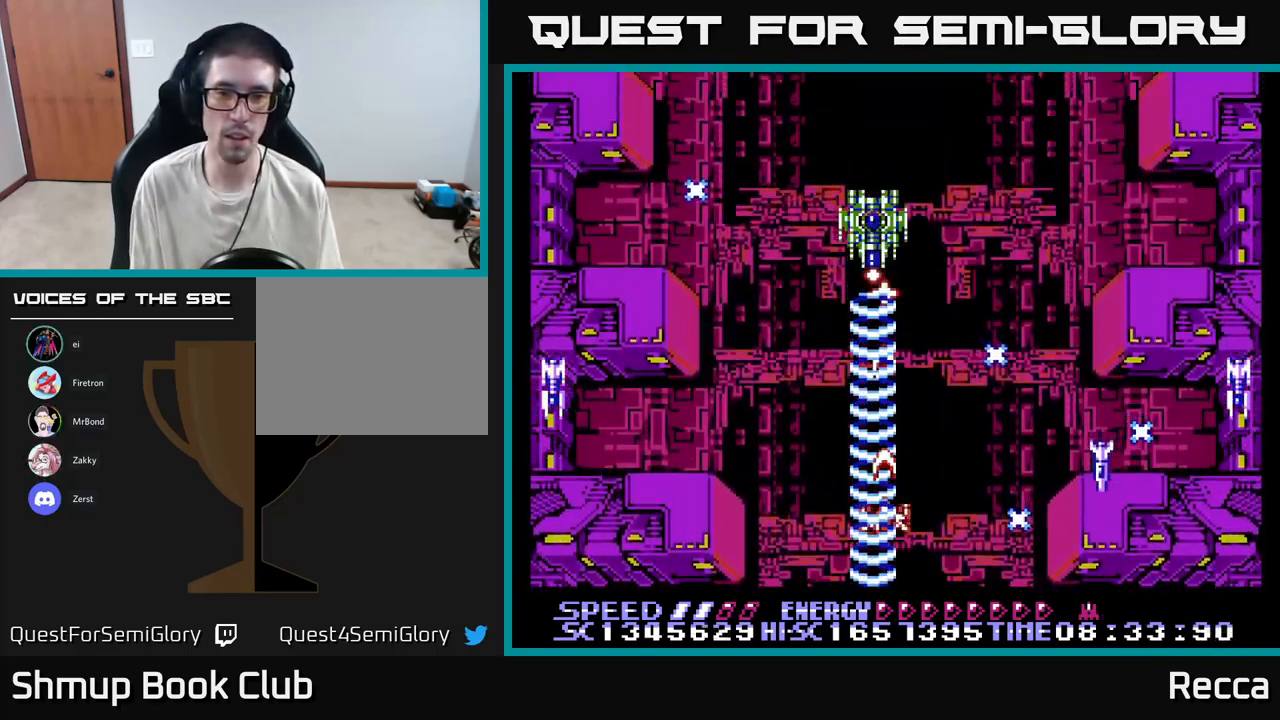
{"buttons": ["X"], "events": [[50, "DPAD_LEFT", "down"], [150, "DPAD_LEFT", "up"]]}
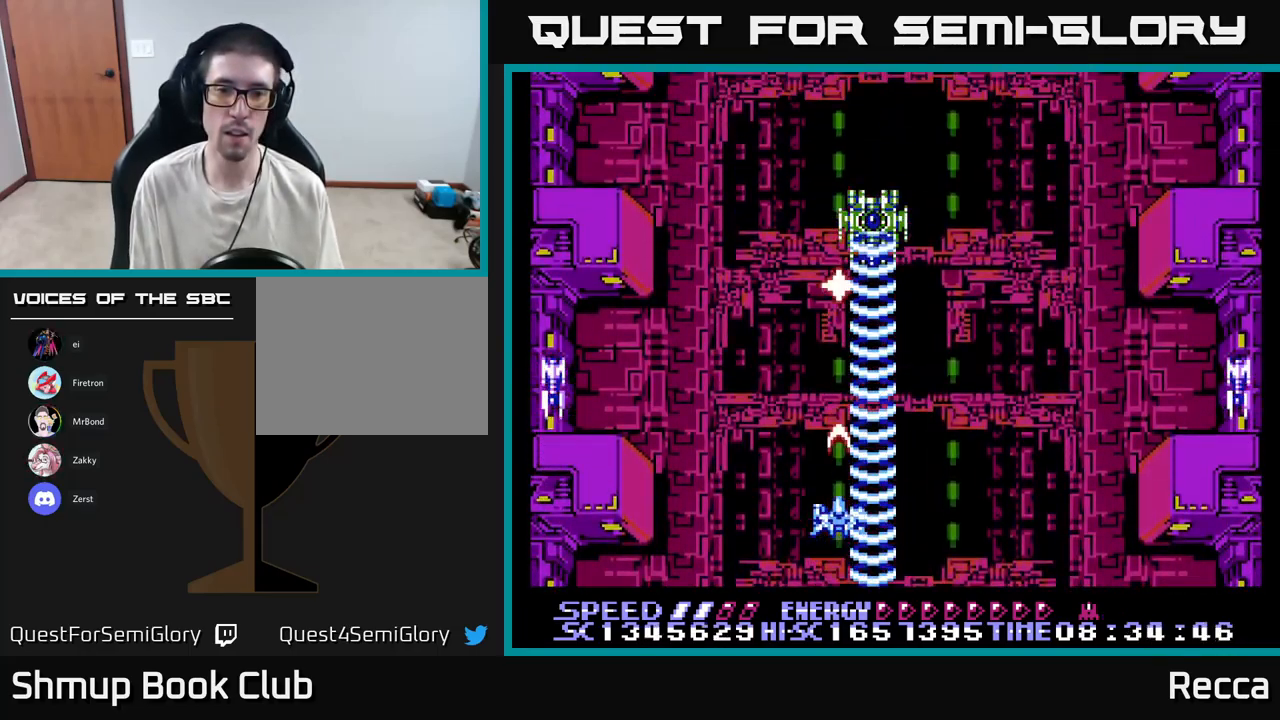
{"buttons": ["X"], "events": []}
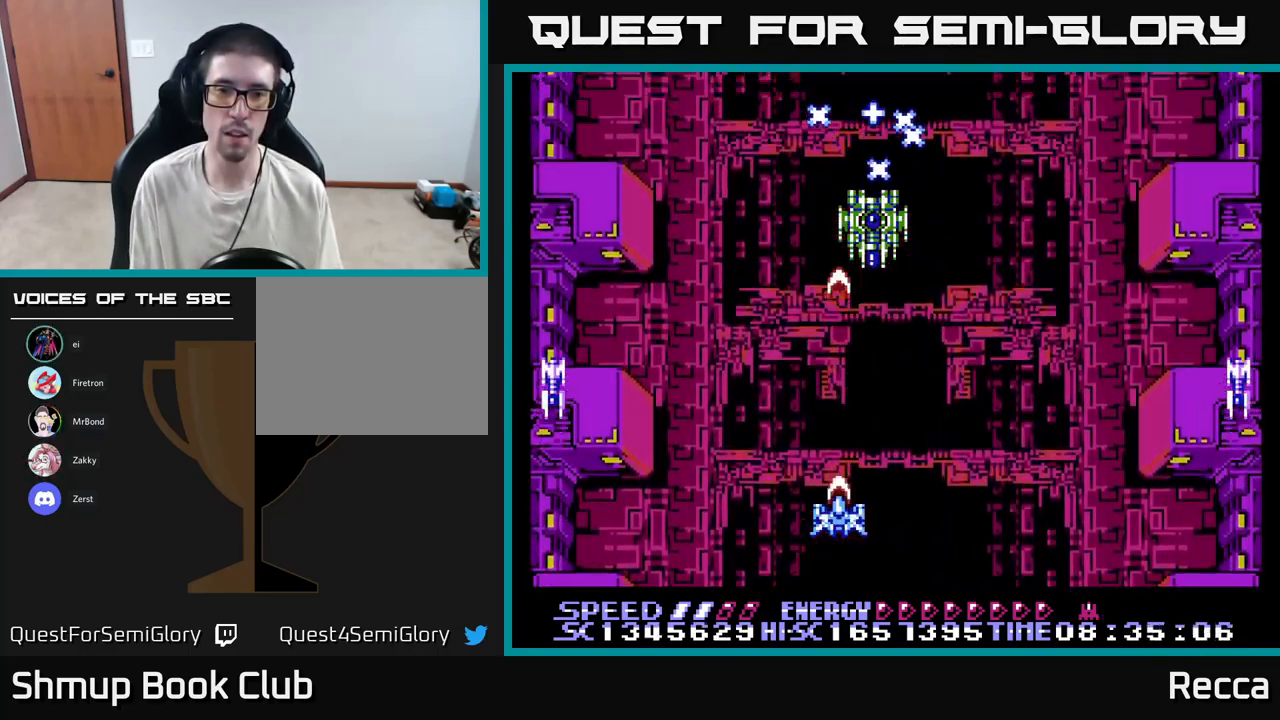
{"buttons": ["X"], "events": []}
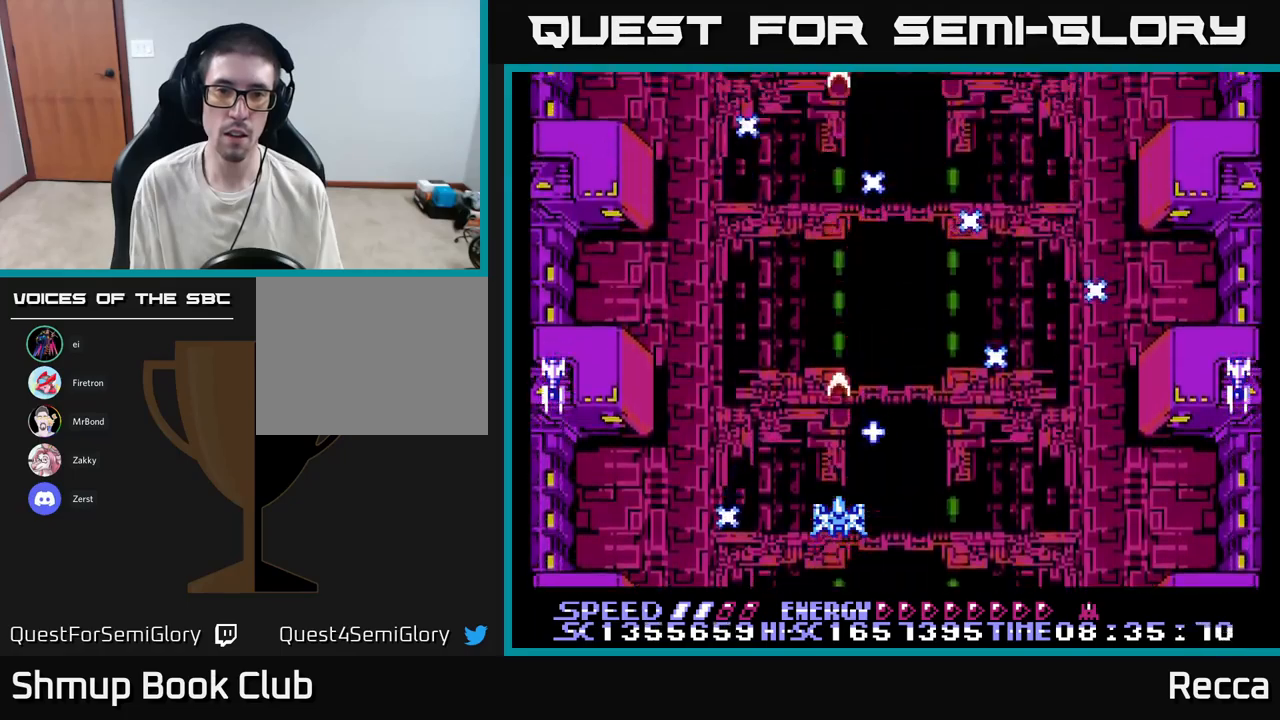
{"buttons": ["X", "DPAD_UP"], "events": [[50, "DPAD_LEFT", "down"], [167, "DPAD_LEFT", "up"], [467, "DPAD_UP", "down"]]}
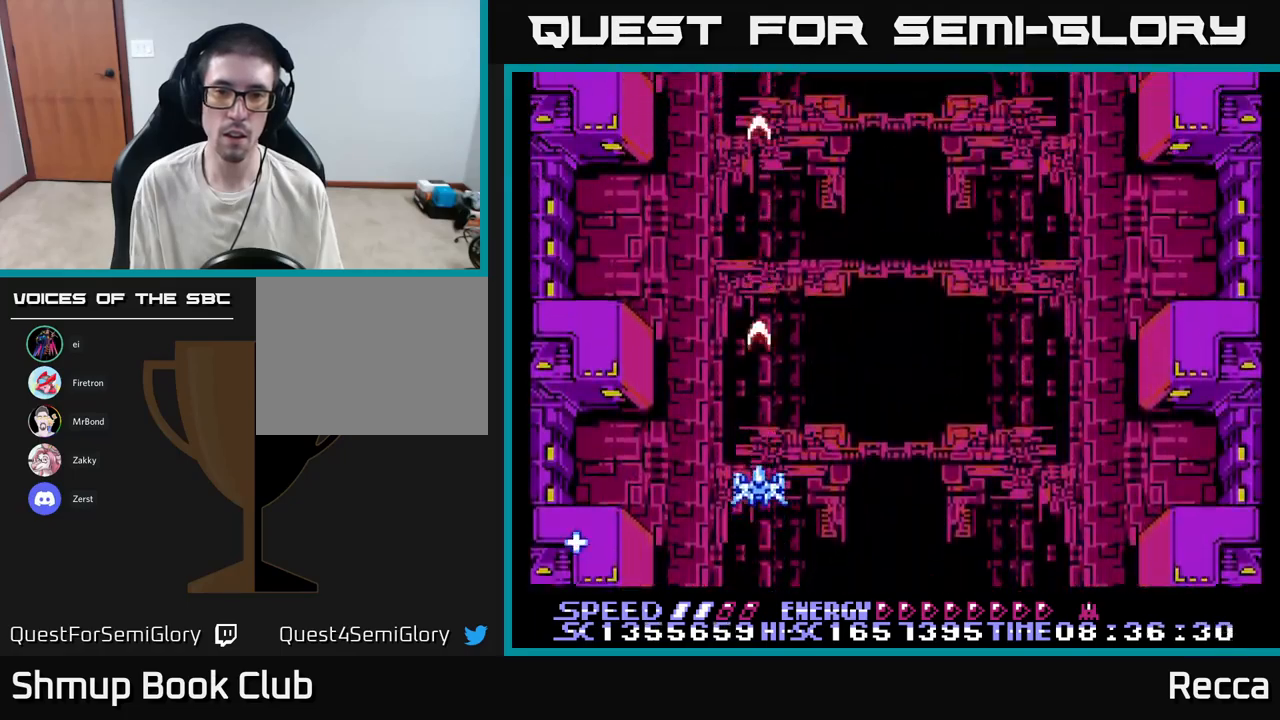
{"buttons": ["X", "DPAD_DOWN", "DPAD_LEFT"], "events": [[17, "DPAD_RIGHT", "down"], [117, "DPAD_UP", "up"], [367, "DPAD_RIGHT", "up"], [367, "X", "up"], [433, "DPAD_LEFT", "down"], [467, "X", "down"], [500, "DPAD_DOWN", "down"]]}
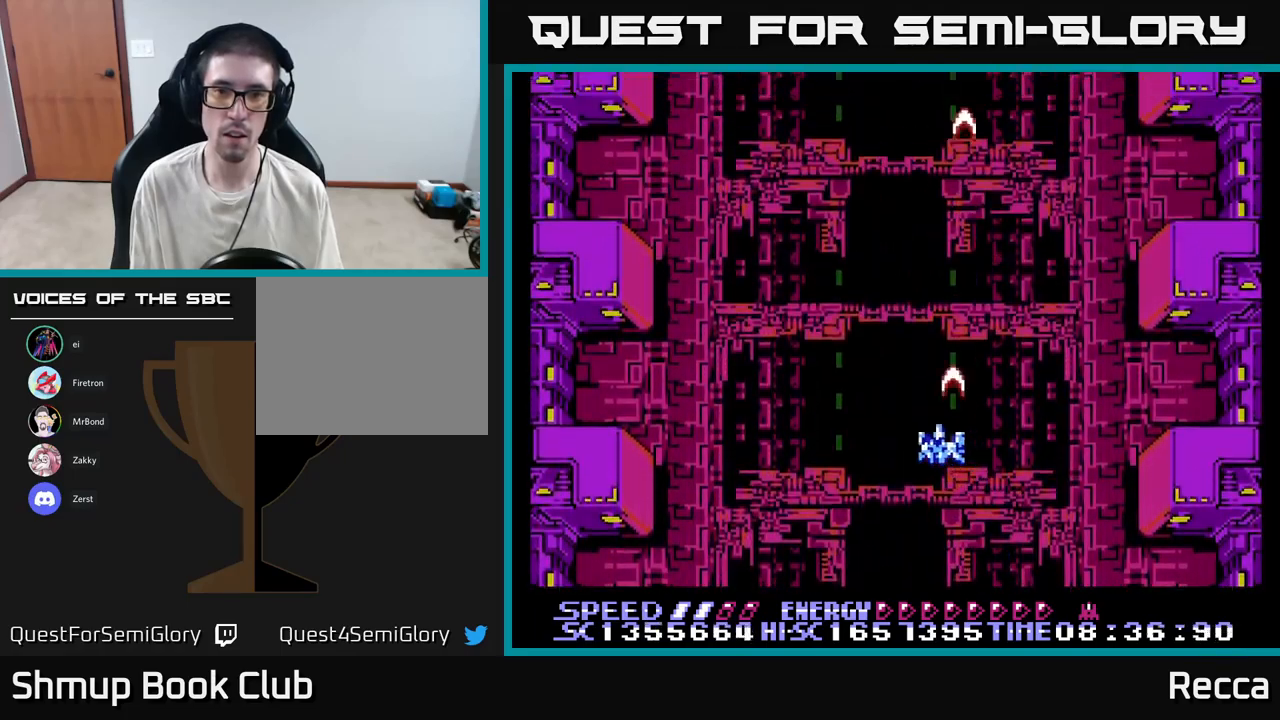
{"buttons": ["X", "DPAD_RIGHT"], "events": [[150, "DPAD_DOWN", "up"], [233, "DPAD_LEFT", "up"], [433, "DPAD_RIGHT", "down"]]}
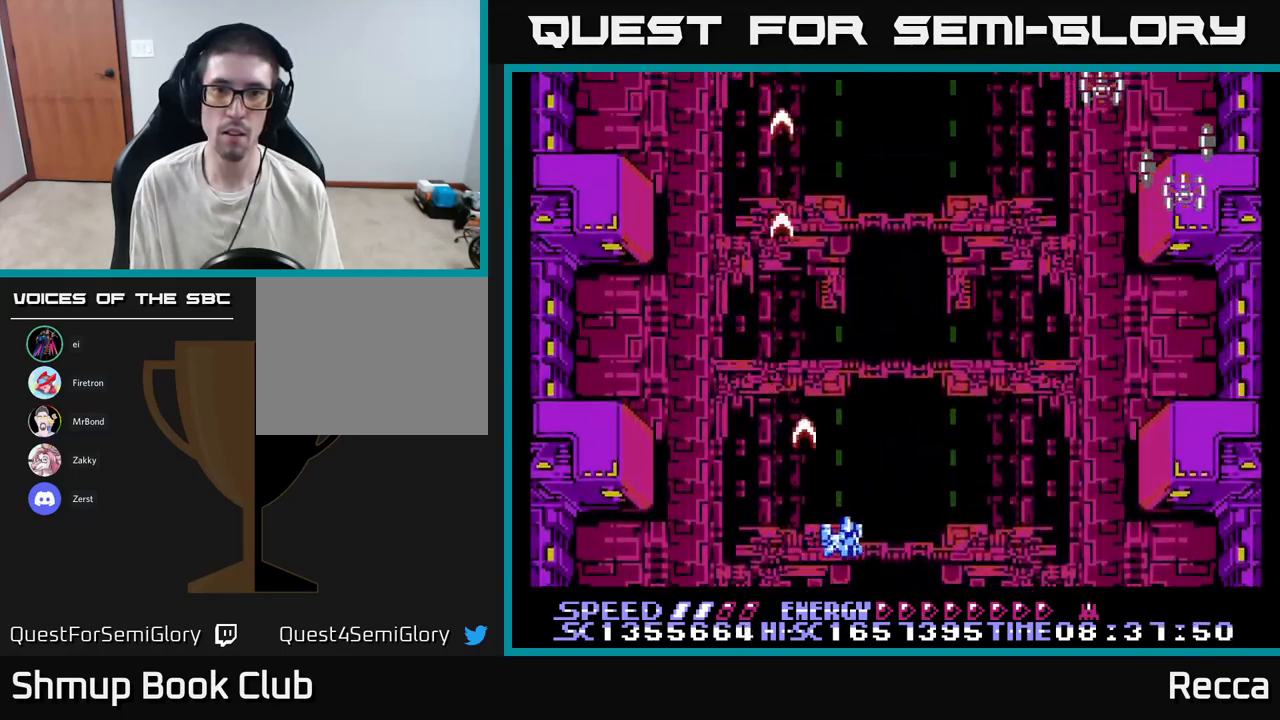
{"buttons": ["X", "DPAD_LEFT"], "events": [[483, "DPAD_RIGHT", "up"], [500, "DPAD_LEFT", "down"]]}
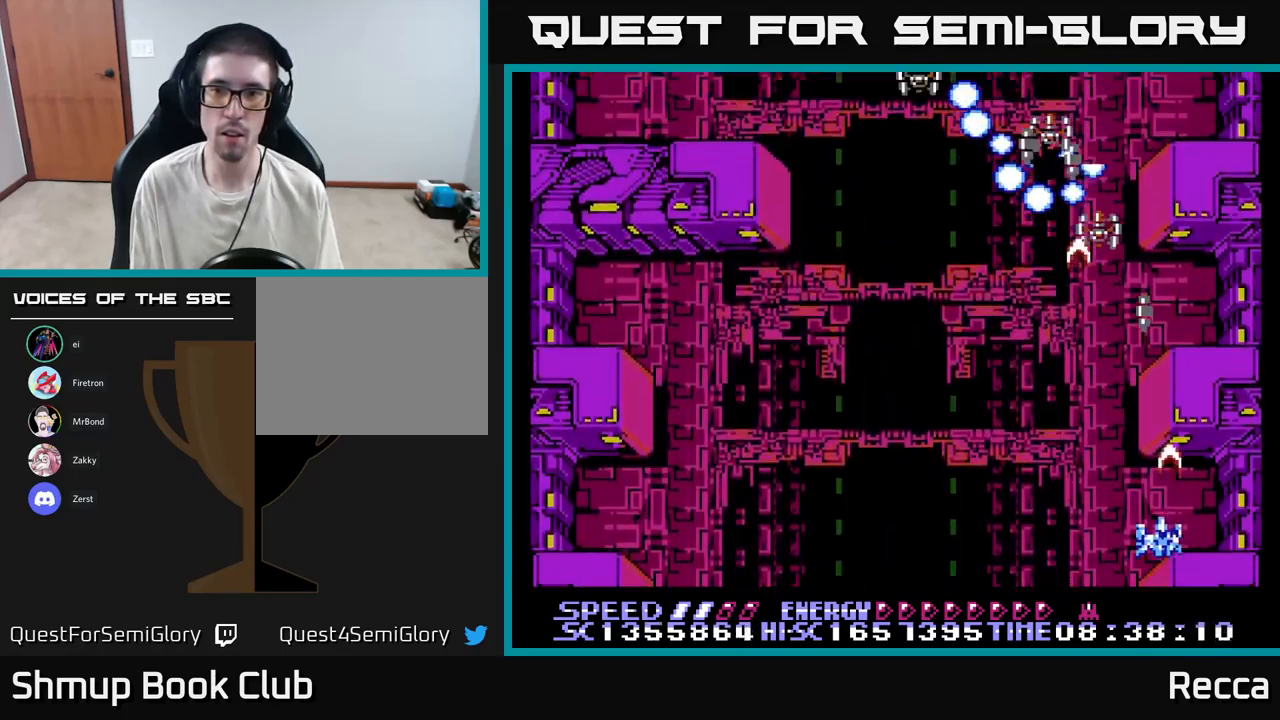
{"buttons": ["X", "DPAD_RIGHT"], "events": [[450, "DPAD_LEFT", "up"], [467, "DPAD_DOWN", "down"], [467, "DPAD_RIGHT", "down"], [500, "DPAD_DOWN", "up"]]}
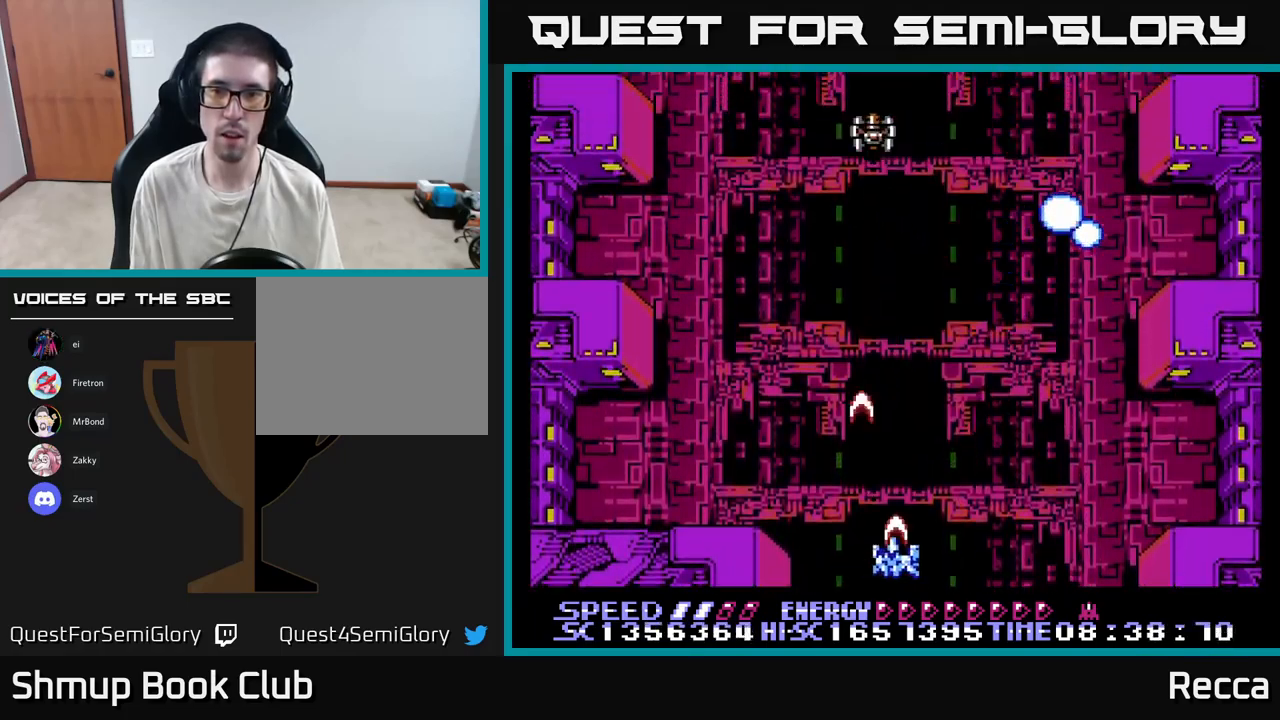
{"buttons": ["X", "DPAD_LEFT"], "events": [[233, "DPAD_RIGHT", "up"], [267, "DPAD_LEFT", "down"]]}
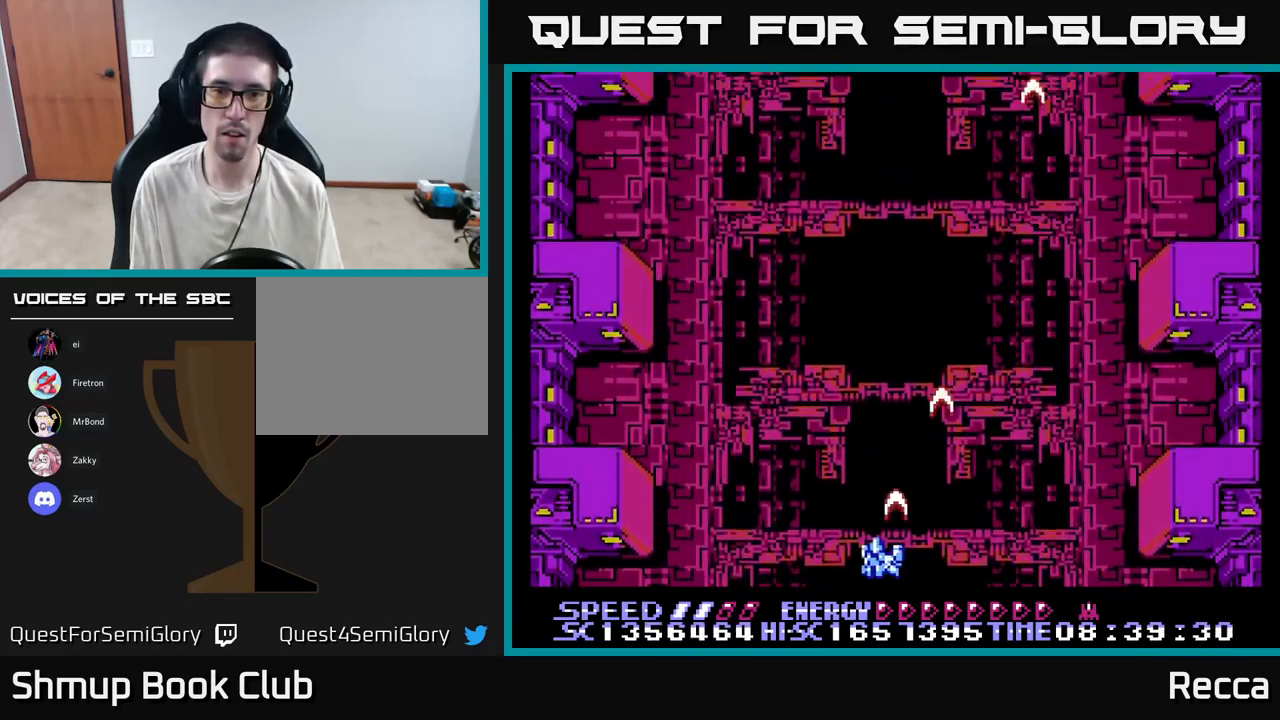
{"buttons": ["X", "DPAD_RIGHT"], "events": [[167, "DPAD_UP", "down"], [217, "DPAD_LEFT", "up"], [317, "DPAD_RIGHT", "down"], [317, "DPAD_UP", "up"]]}
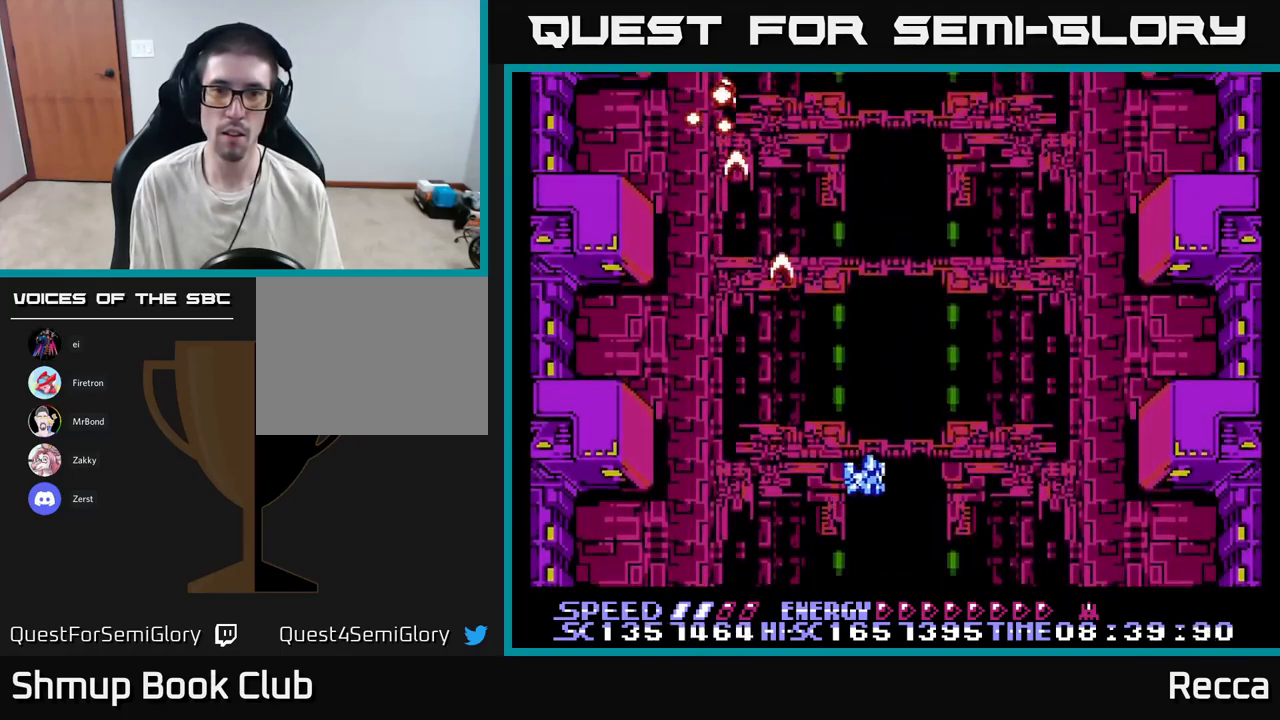
{"buttons": ["X"], "events": [[150, "DPAD_RIGHT", "up"], [167, "DPAD_LEFT", "down"], [433, "DPAD_LEFT", "up"]]}
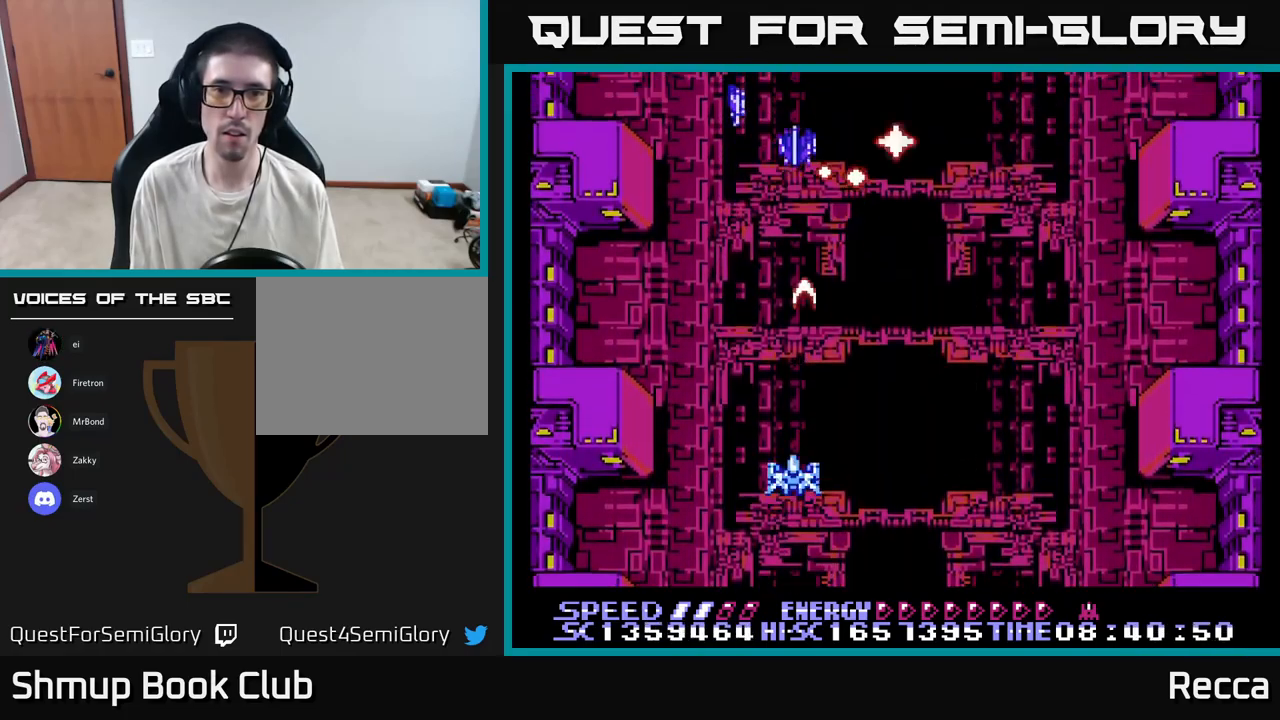
{"buttons": ["X"], "events": [[33, "DPAD_RIGHT", "down"], [150, "DPAD_RIGHT", "up"]]}